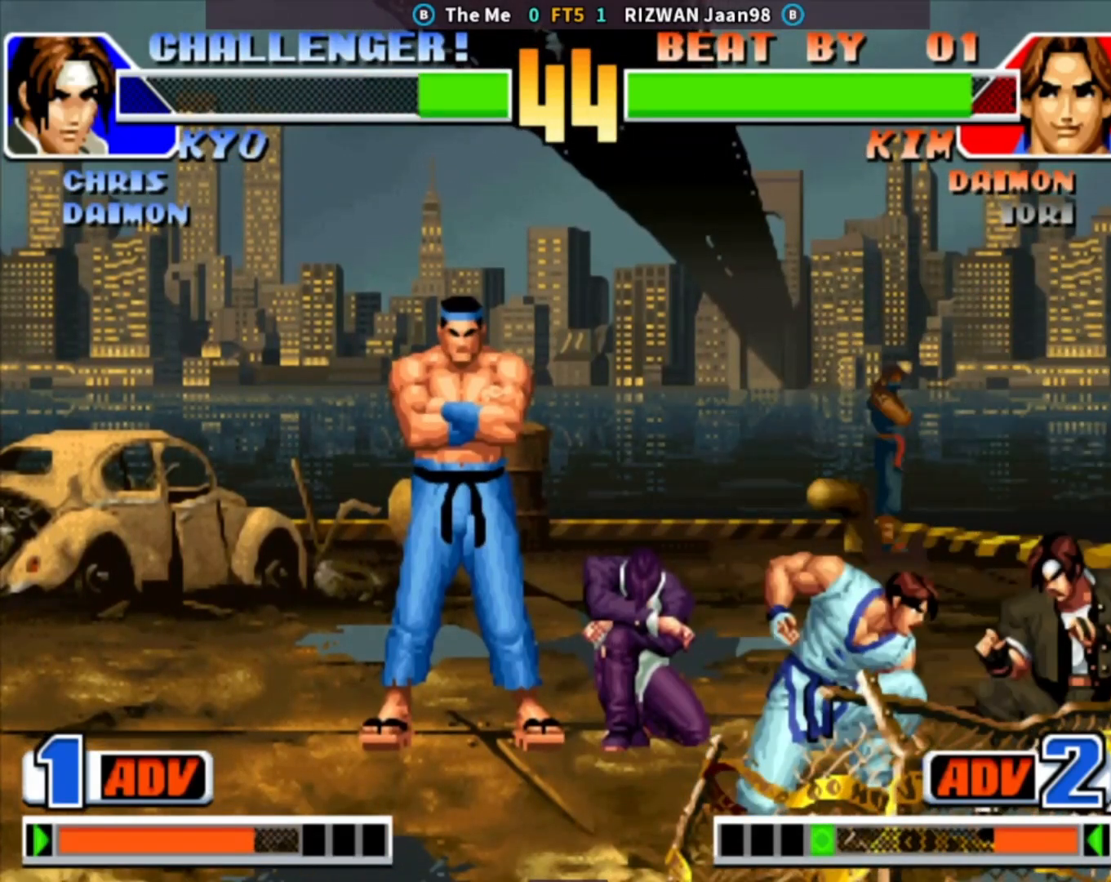
Gameplay with a controller (arcade stick); each line is a JSON object with the inputs held at the frame after it. "events" lists button and stick changes between this image and that frame as [ms after this image, input, new state], when the widget could be followed in between. Not read: L3 R3.
{"buttons": [], "left_stick": "down-left", "events": [[100, "left_stick", "center"], [150, "TRIANGLE", "down"], [150, "left_stick", "right"], [250, "TRIANGLE", "up"], [300, "TRIANGLE", "down"], [450, "TRIANGLE", "up"], [483, "left_stick", "down-left"]]}
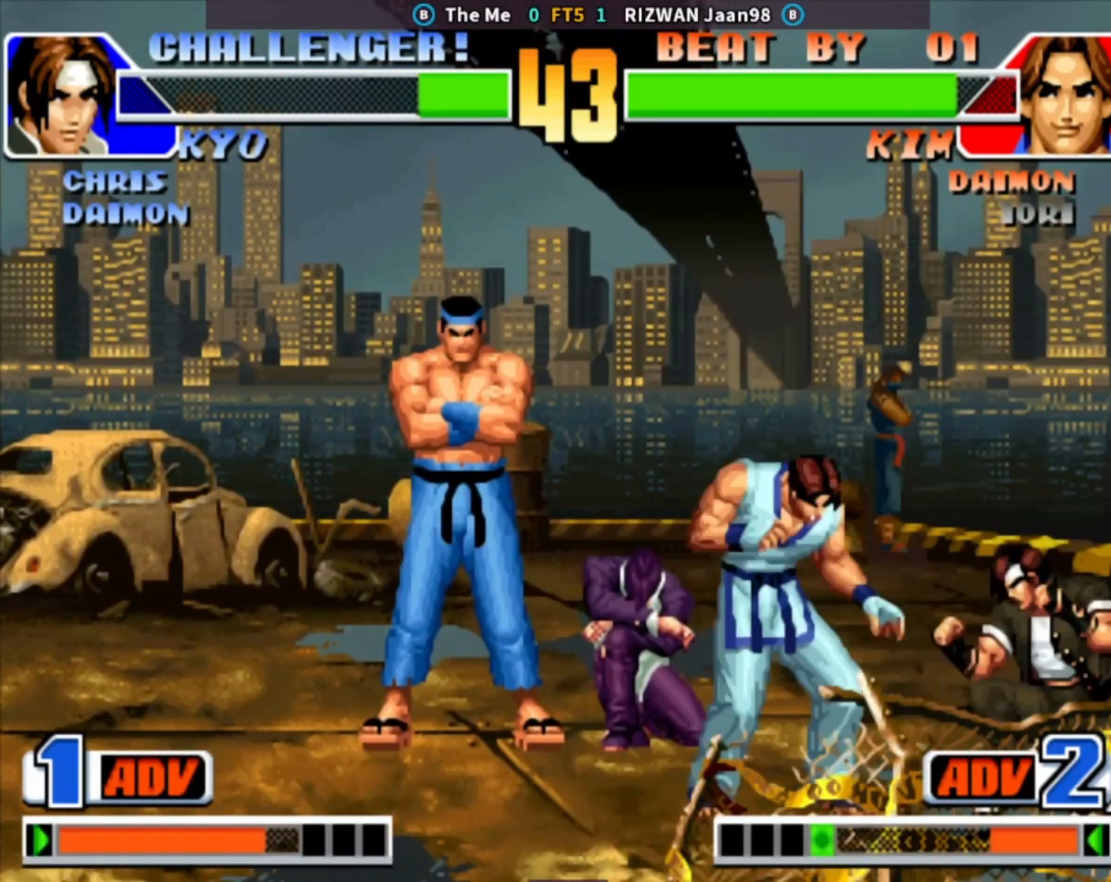
{"buttons": ["CROSS"], "left_stick": "down-right", "events": [[383, "left_stick", "down-right"], [500, "CROSS", "down"]]}
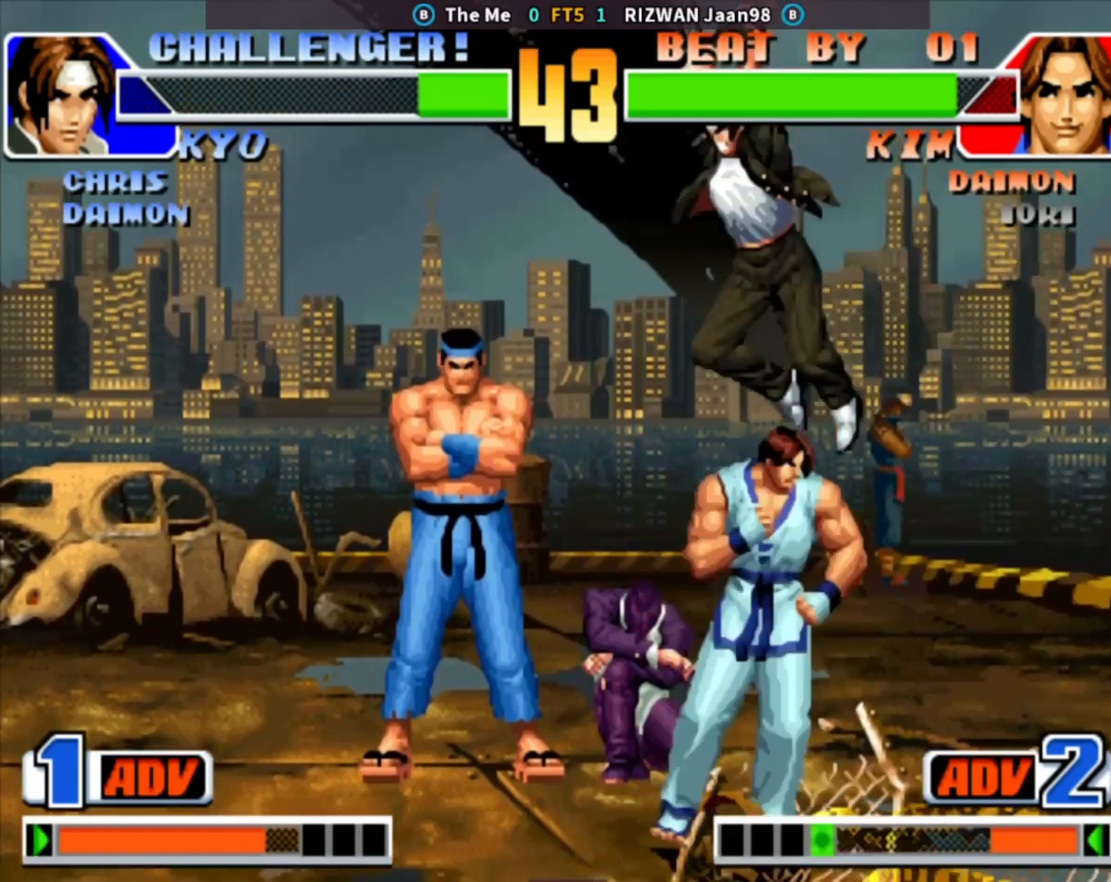
{"buttons": [], "left_stick": "down-right", "events": [[167, "CROSS", "up"], [300, "CROSS", "down"], [450, "CROSS", "up"]]}
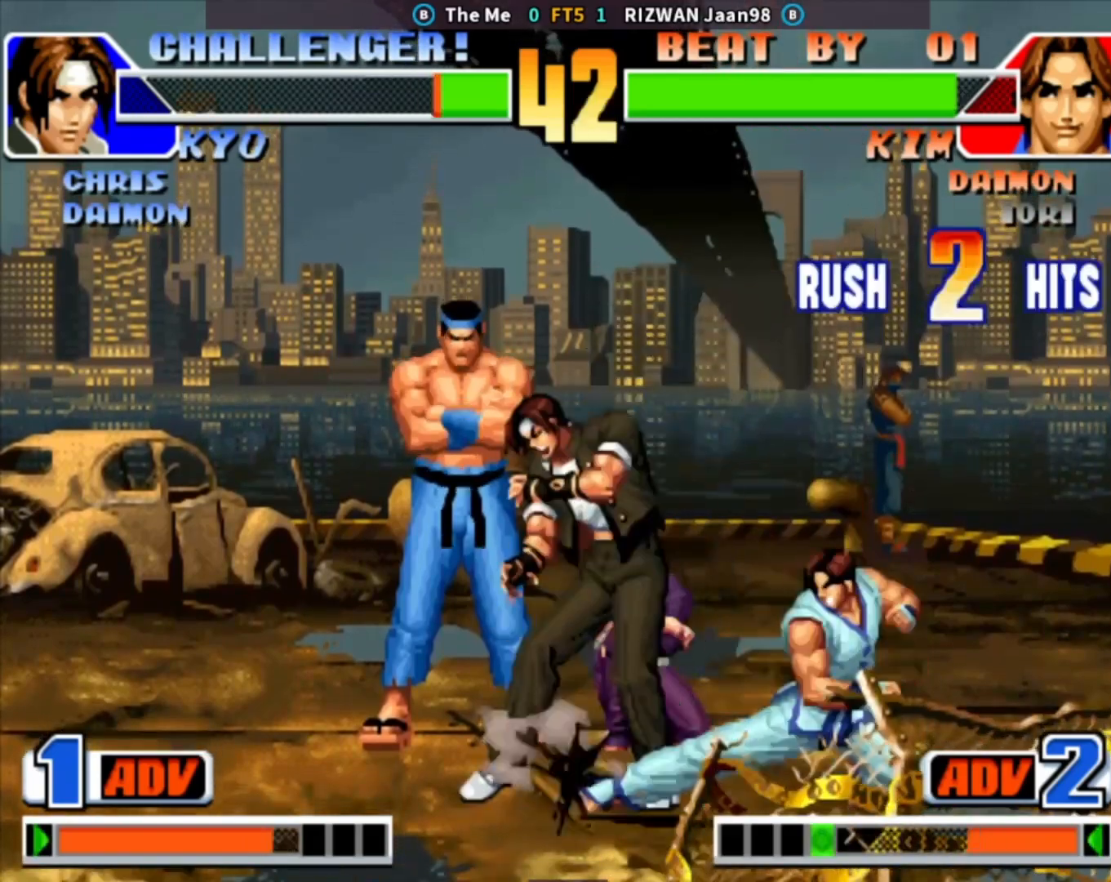
{"buttons": [], "left_stick": "up-right", "events": [[67, "SQUARE", "down"], [200, "SQUARE", "up"], [267, "left_stick", "up-right"], [317, "TRIANGLE", "down"], [500, "TRIANGLE", "up"]]}
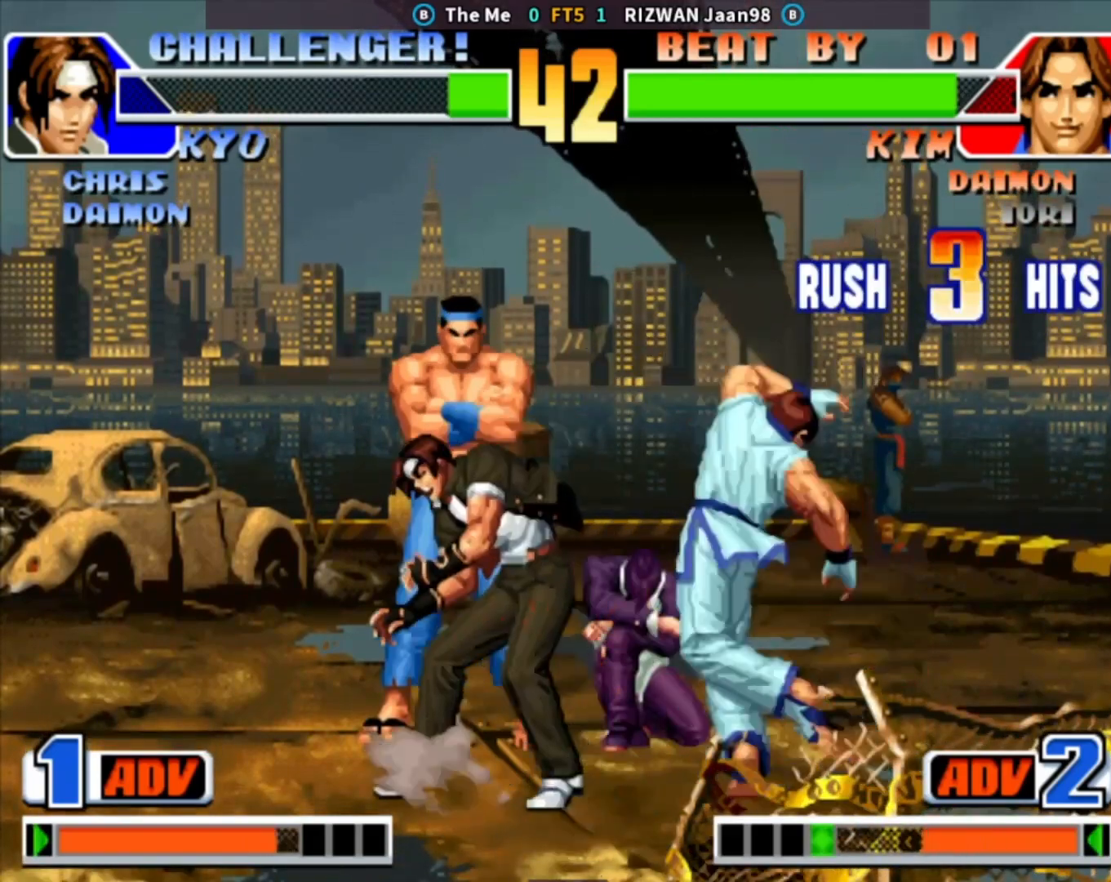
{"buttons": [], "left_stick": "down-left", "events": [[17, "left_stick", "down"], [100, "left_stick", "down-left"]]}
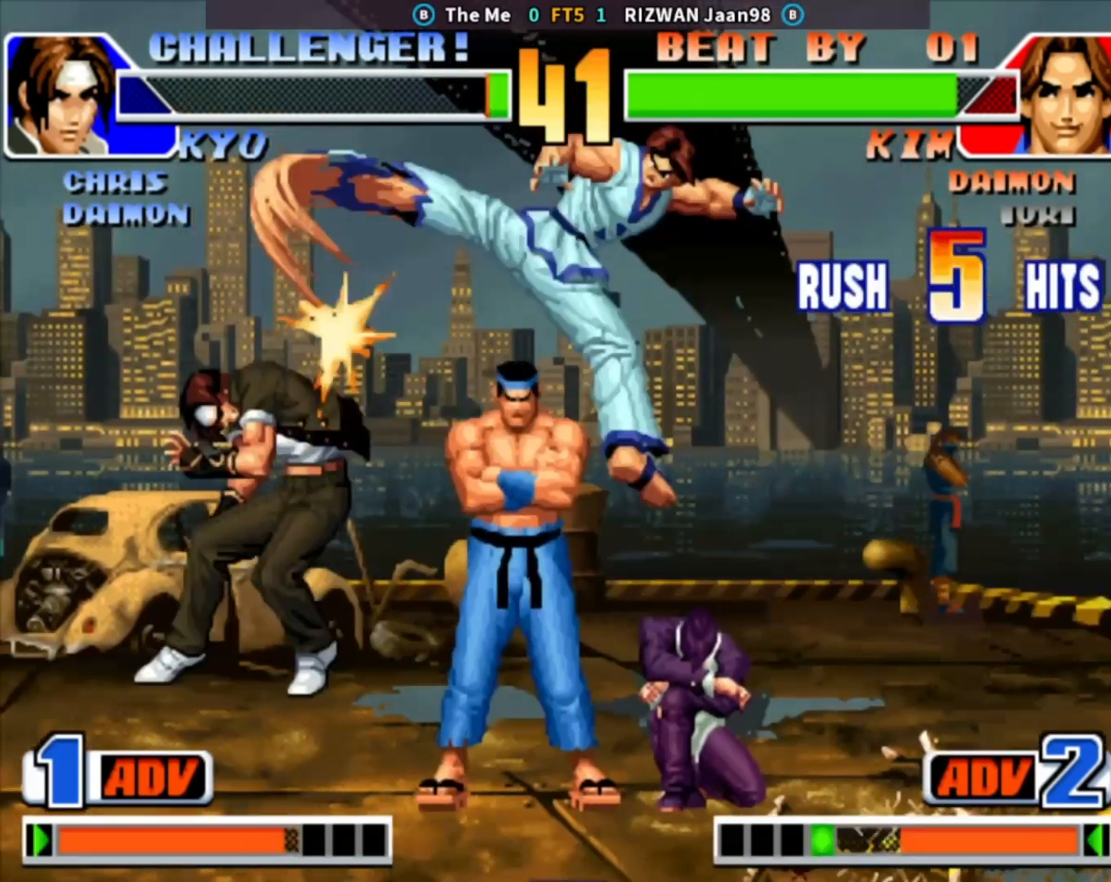
{"buttons": ["TRIANGLE"], "left_stick": "down-left", "events": [[333, "TRIANGLE", "down"]]}
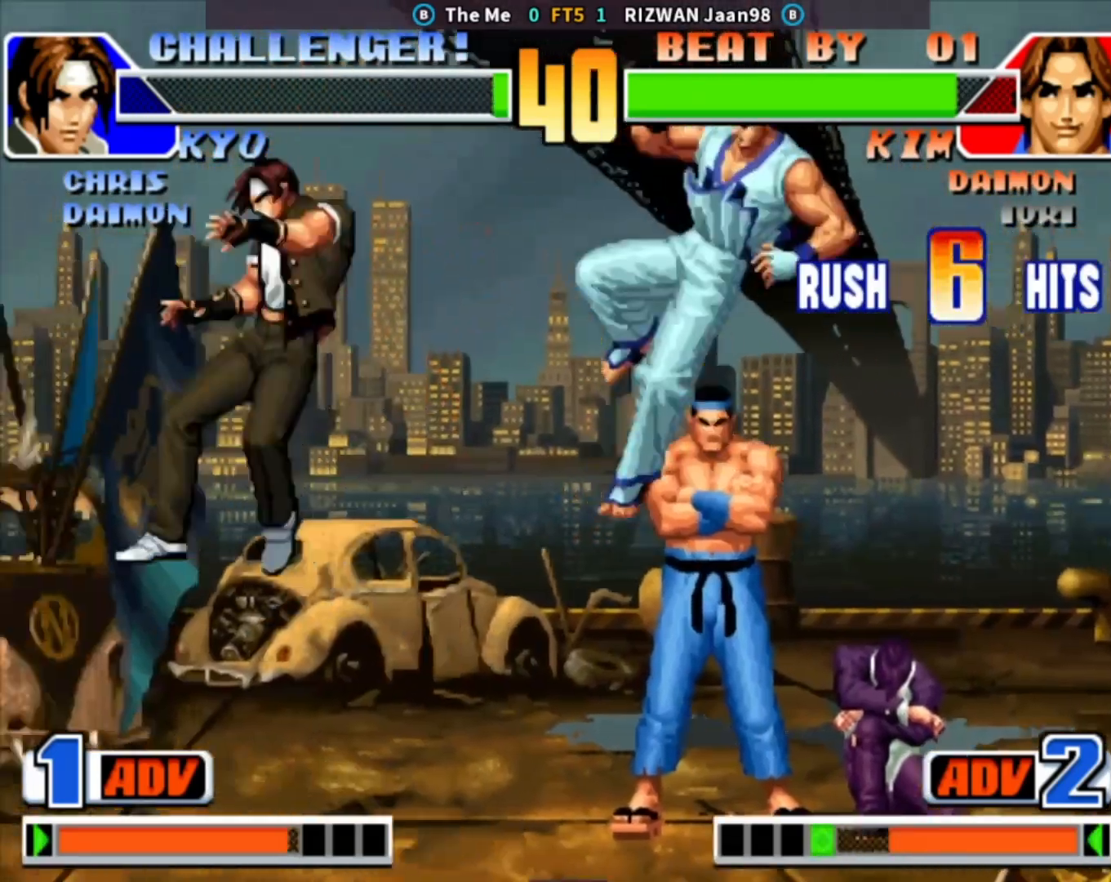
{"buttons": [], "left_stick": "center", "events": [[17, "TRIANGLE", "up"], [50, "left_stick", "center"], [417, "left_stick", "left"], [483, "left_stick", "center"]]}
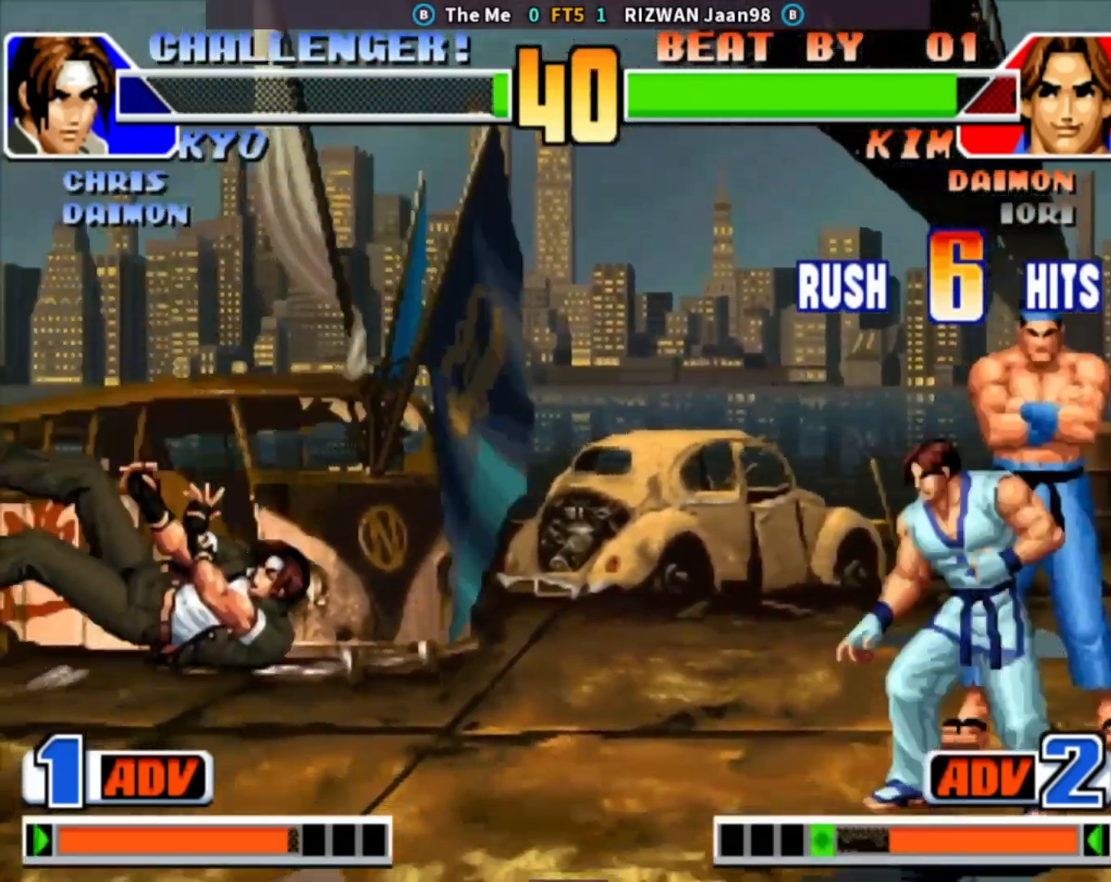
{"buttons": [], "left_stick": "down-left", "events": [[67, "left_stick", "down-left"]]}
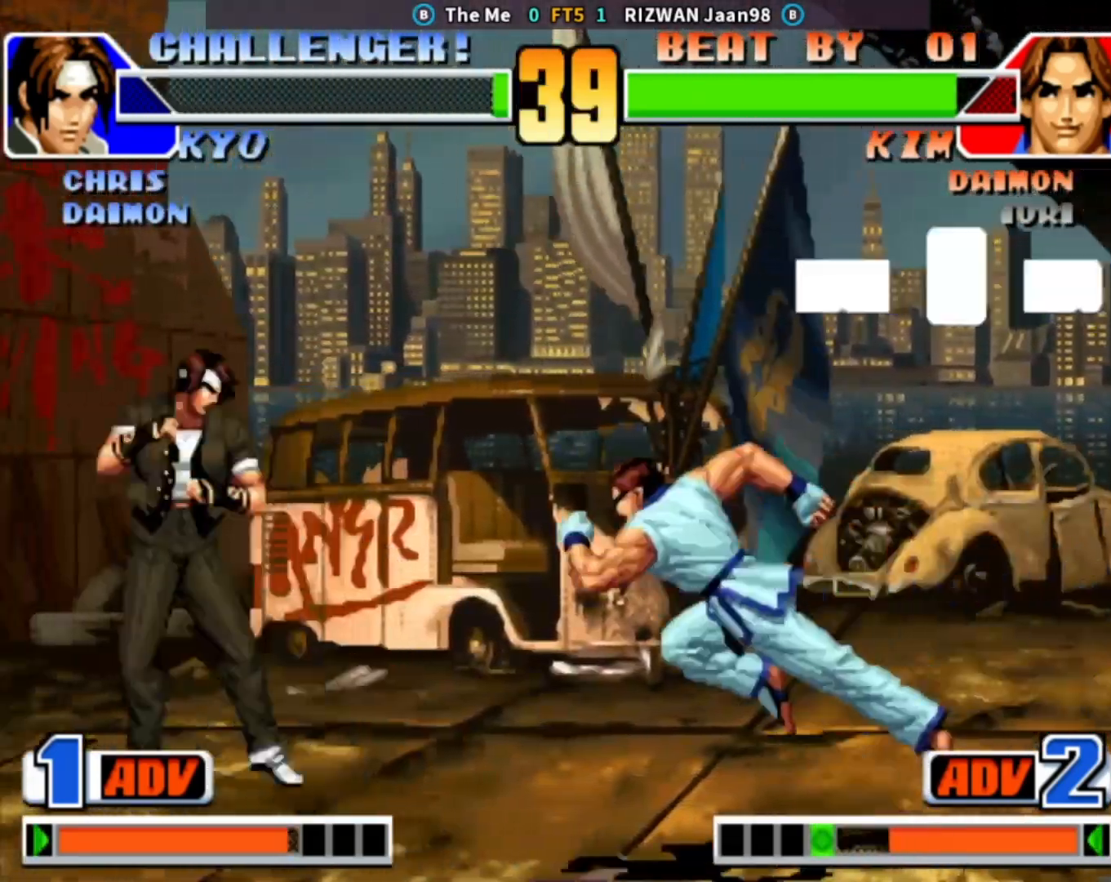
{"buttons": [], "left_stick": "up-left", "events": [[350, "CROSS", "down"], [367, "left_stick", "up-left"], [483, "CROSS", "up"]]}
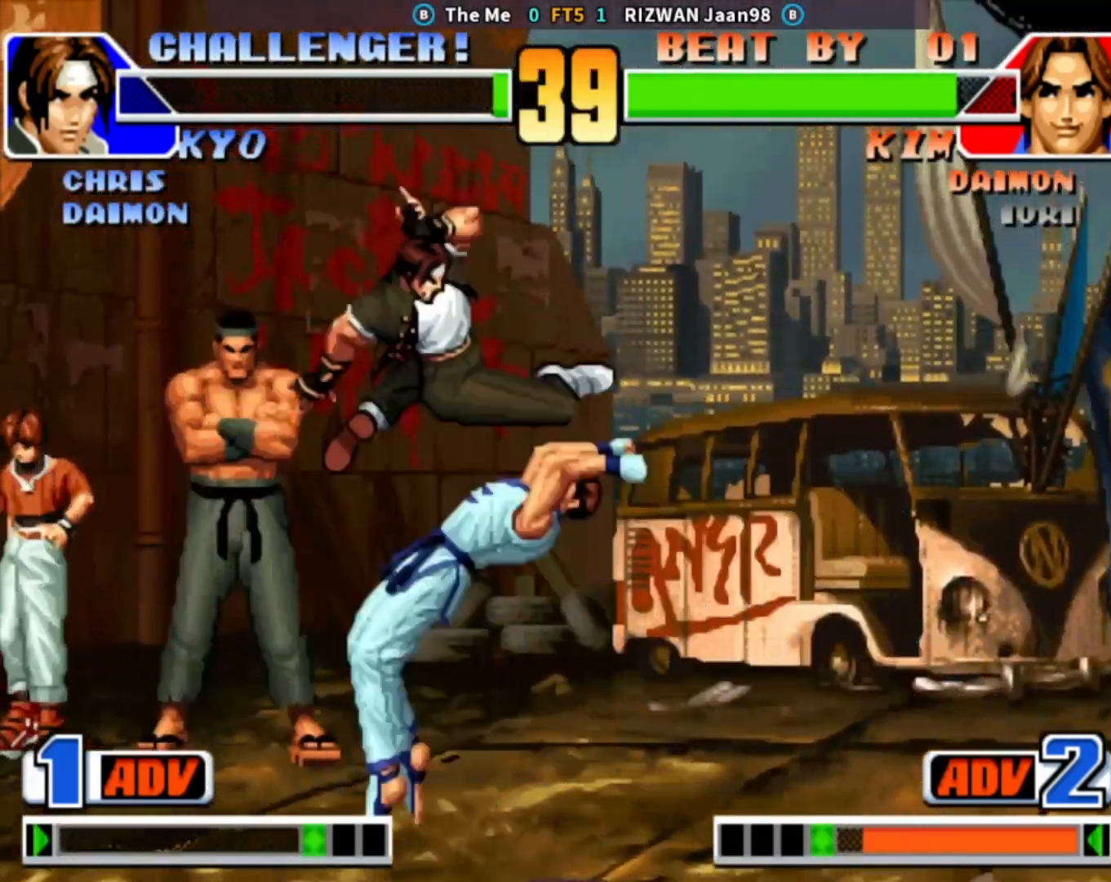
{"buttons": [], "left_stick": "center", "events": [[17, "left_stick", "down-left"], [317, "left_stick", "center"]]}
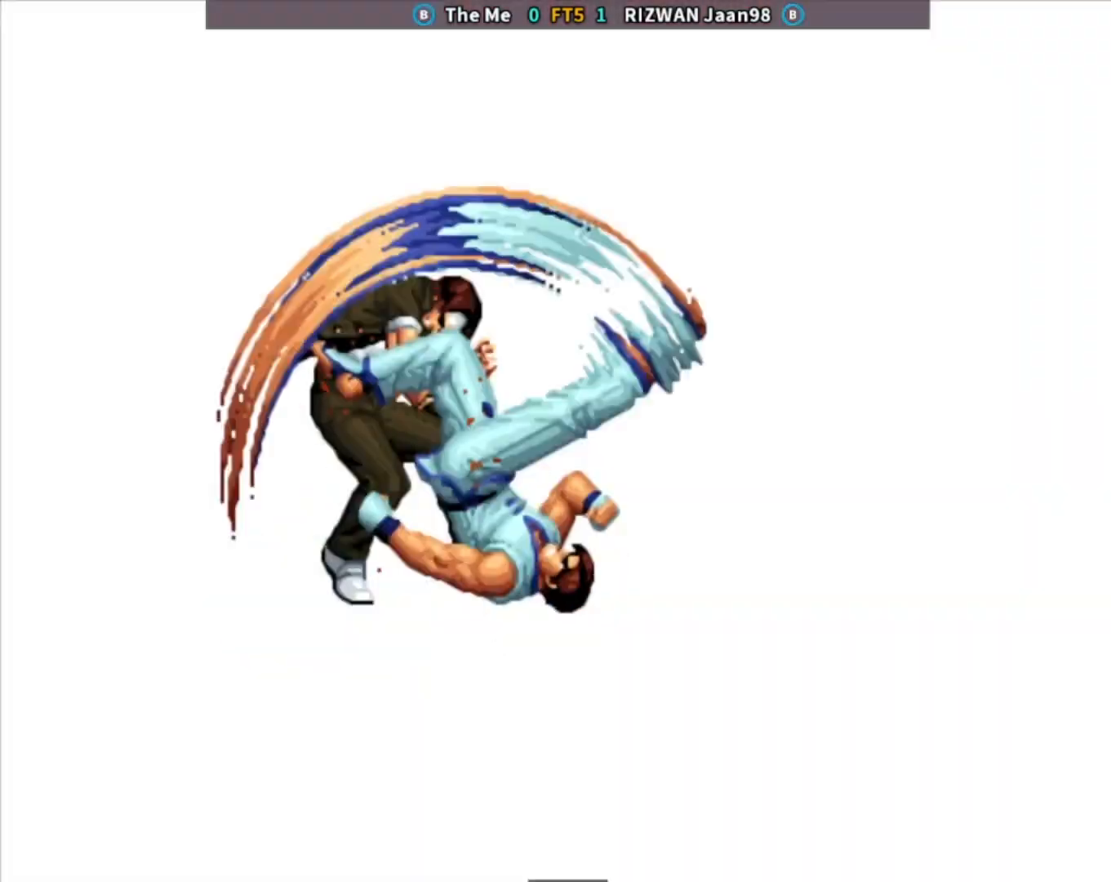
{"buttons": [], "left_stick": "center", "events": []}
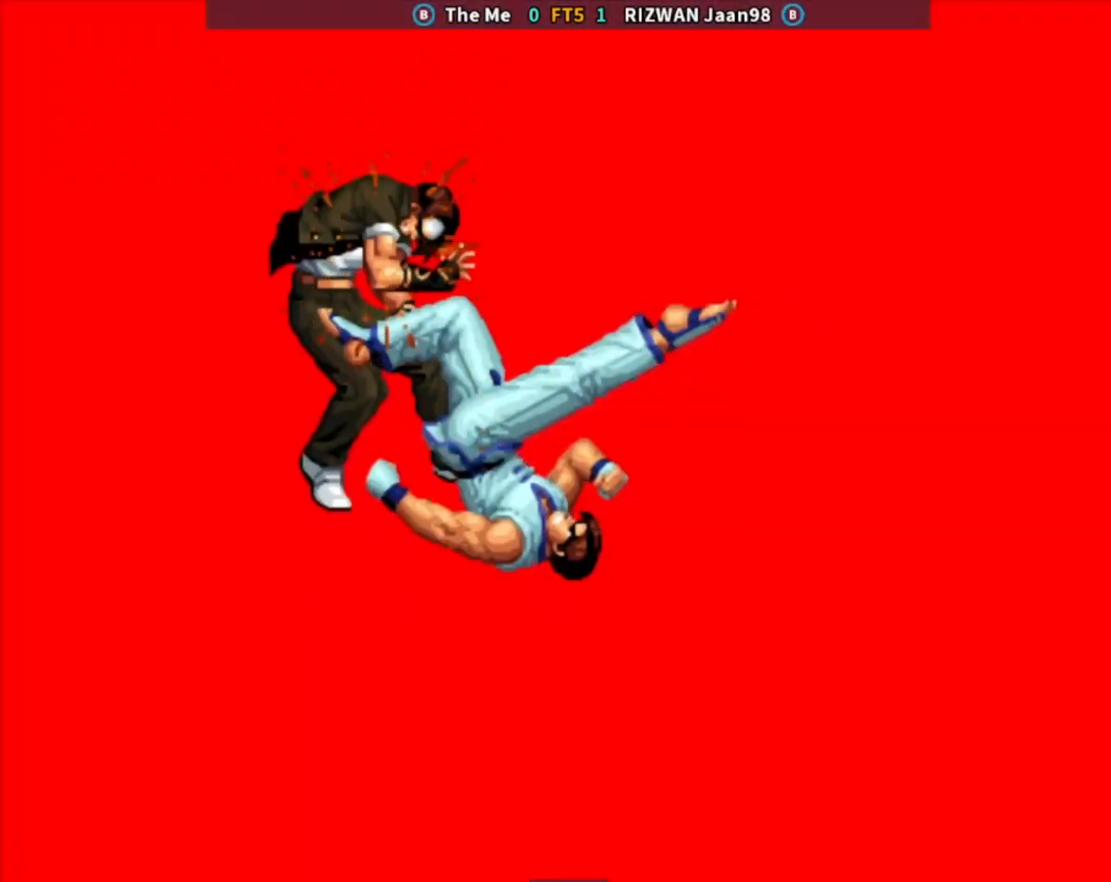
{"buttons": [], "left_stick": "center", "events": []}
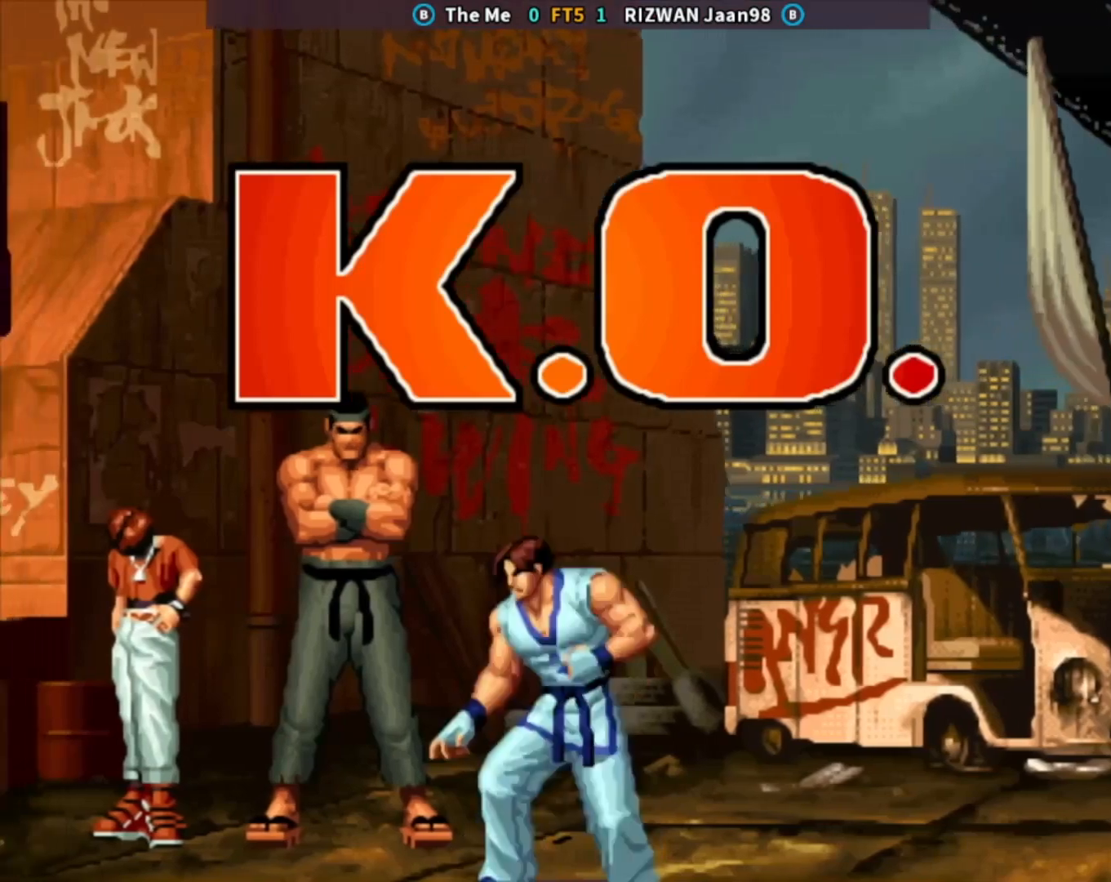
{"buttons": [], "left_stick": "center", "events": []}
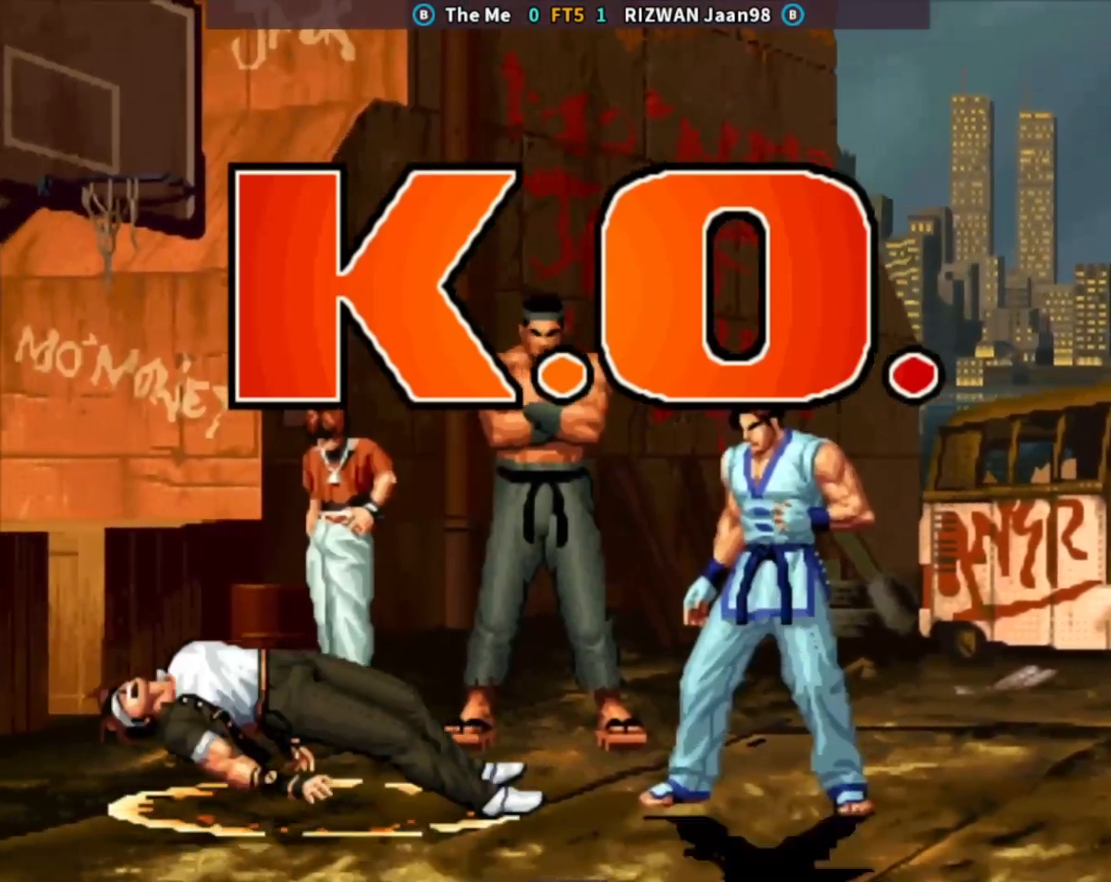
{"buttons": [], "left_stick": "center", "events": []}
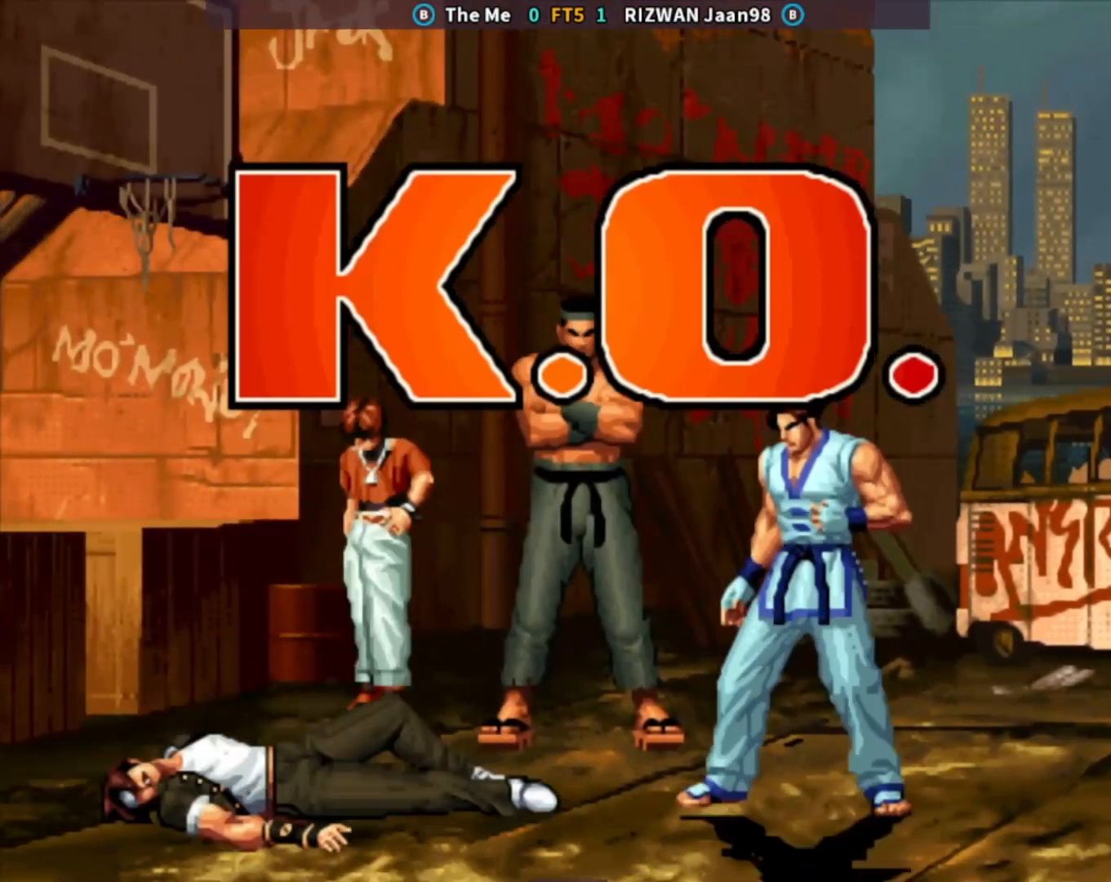
{"buttons": ["CROSS", "SQUARE", "TRIANGLE"], "left_stick": "center", "events": [[383, "CROSS", "down"], [400, "SQUARE", "down"], [400, "TRIANGLE", "down"]]}
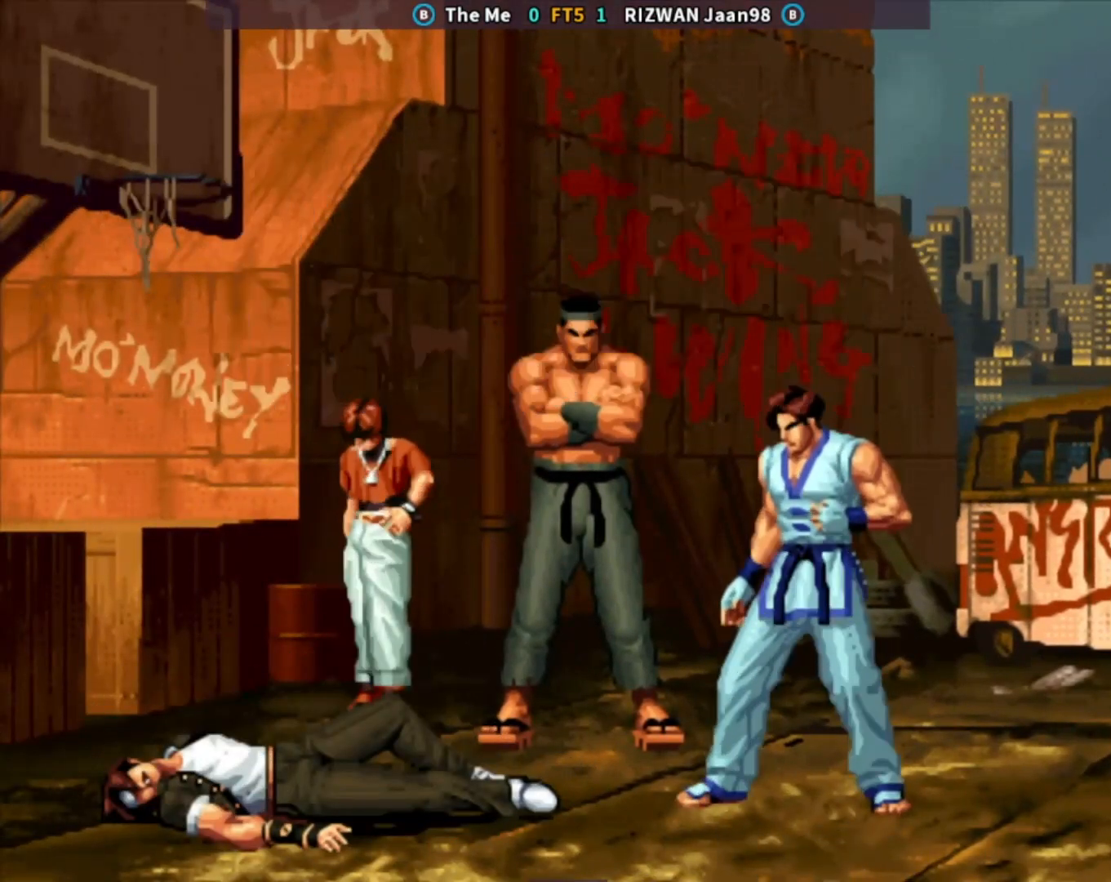
{"buttons": ["CROSS", "TRIANGLE"], "left_stick": "center", "events": [[33, "CROSS", "up"], [50, "TRIANGLE", "up"], [67, "SQUARE", "up"], [183, "CIRCLE", "down"], [333, "CIRCLE", "up"], [400, "CROSS", "down"], [450, "TRIANGLE", "down"]]}
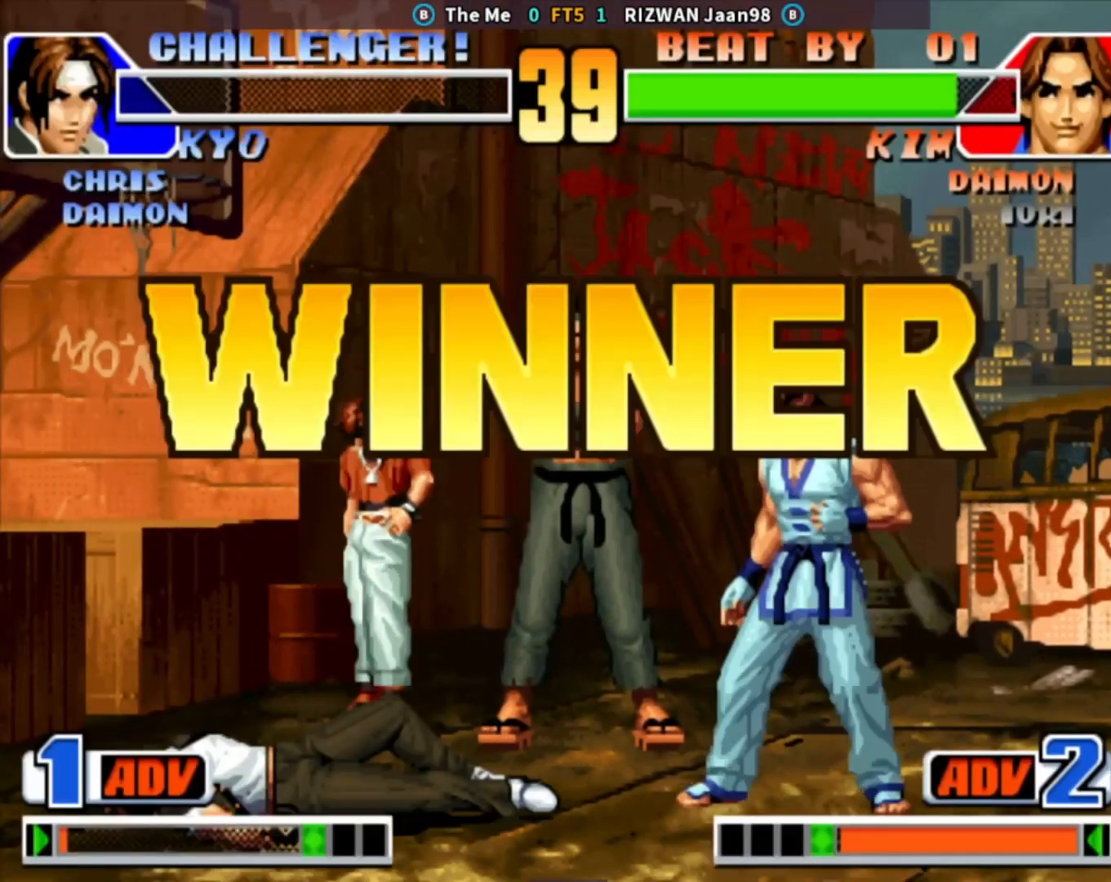
{"buttons": [], "left_stick": "center", "events": [[33, "CROSS", "up"], [33, "SQUARE", "down"], [133, "TRIANGLE", "up"], [167, "SQUARE", "up"], [267, "CIRCLE", "down"], [400, "CIRCLE", "up"]]}
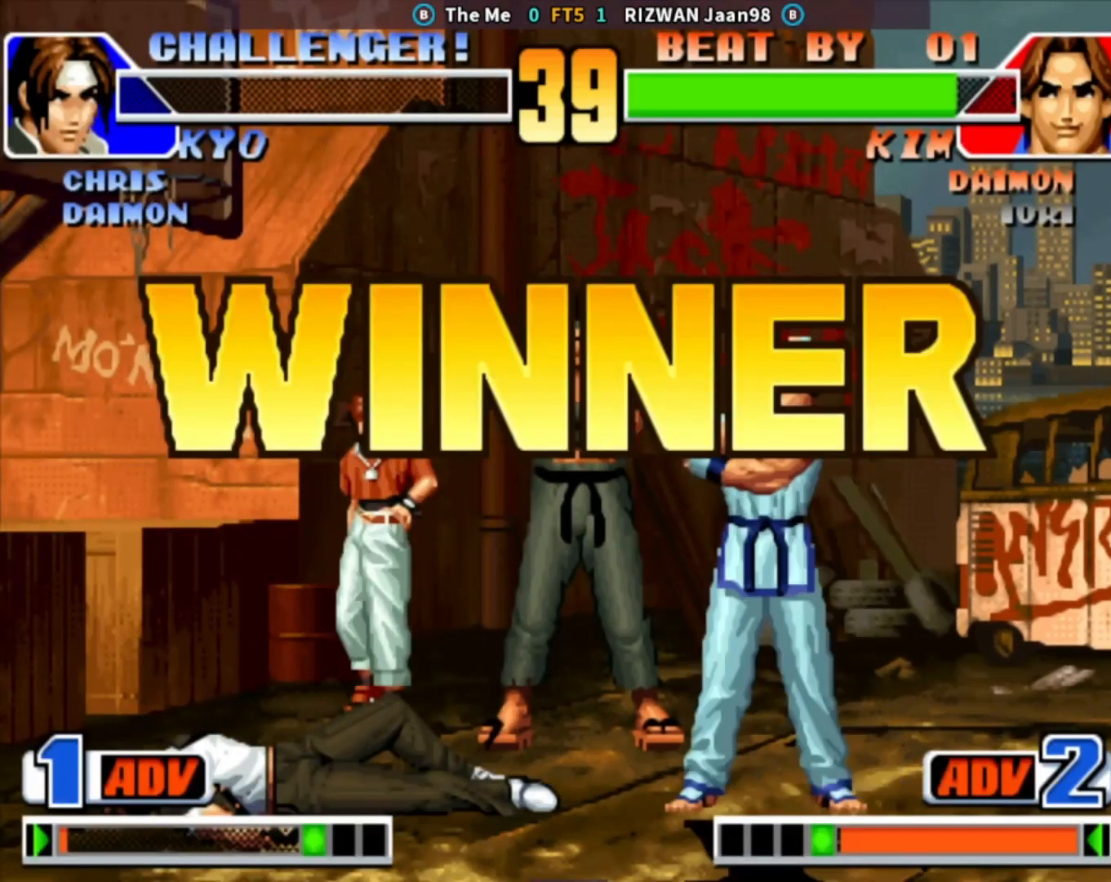
{"buttons": ["SQUARE", "TRIANGLE"], "left_stick": "center", "events": [[233, "CROSS", "down"], [317, "TRIANGLE", "down"], [333, "CROSS", "up"], [350, "SQUARE", "down"]]}
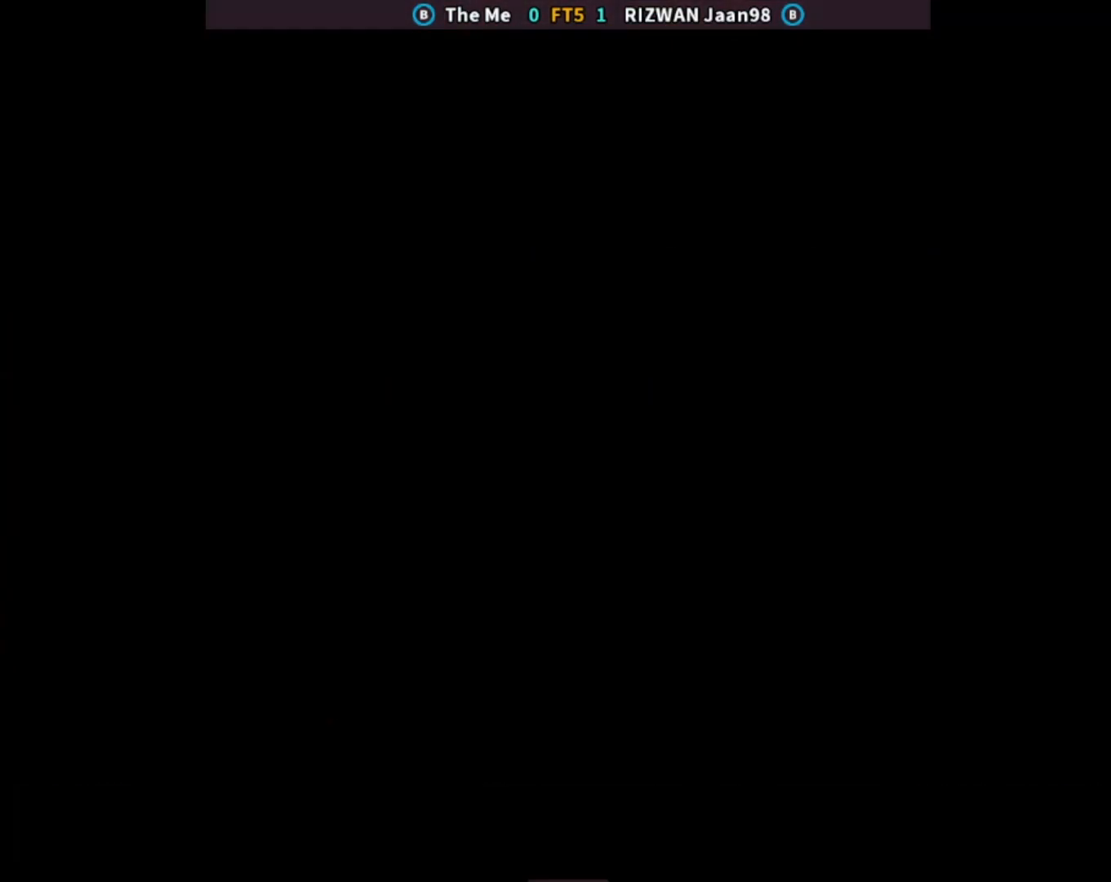
{"buttons": [], "left_stick": "center", "events": [[33, "SQUARE", "up"], [50, "TRIANGLE", "up"], [383, "SQUARE", "down"], [433, "SQUARE", "up"]]}
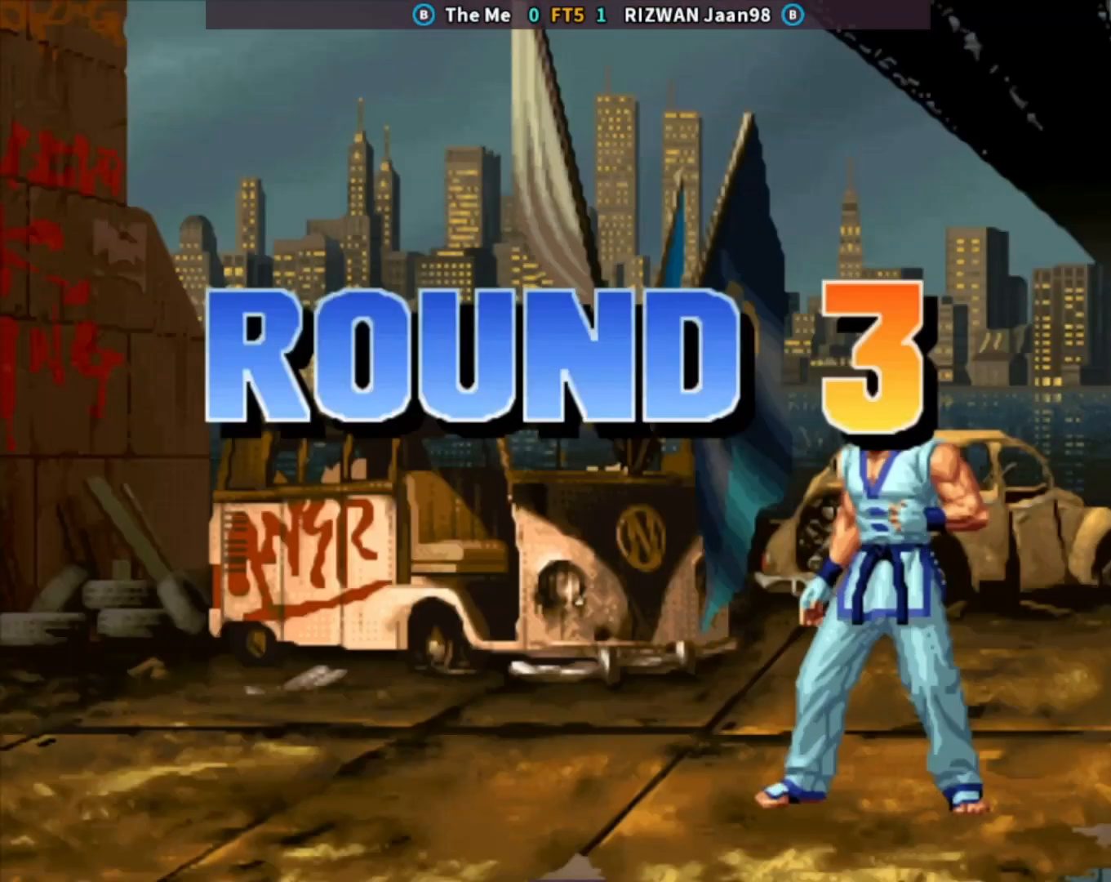
{"buttons": [], "left_stick": "center", "events": [[67, "CROSS", "down"], [133, "TRIANGLE", "down"], [167, "CROSS", "up"], [217, "SQUARE", "down"], [233, "TRIANGLE", "up"], [283, "SQUARE", "up"], [450, "CIRCLE", "down"], [500, "CIRCLE", "up"]]}
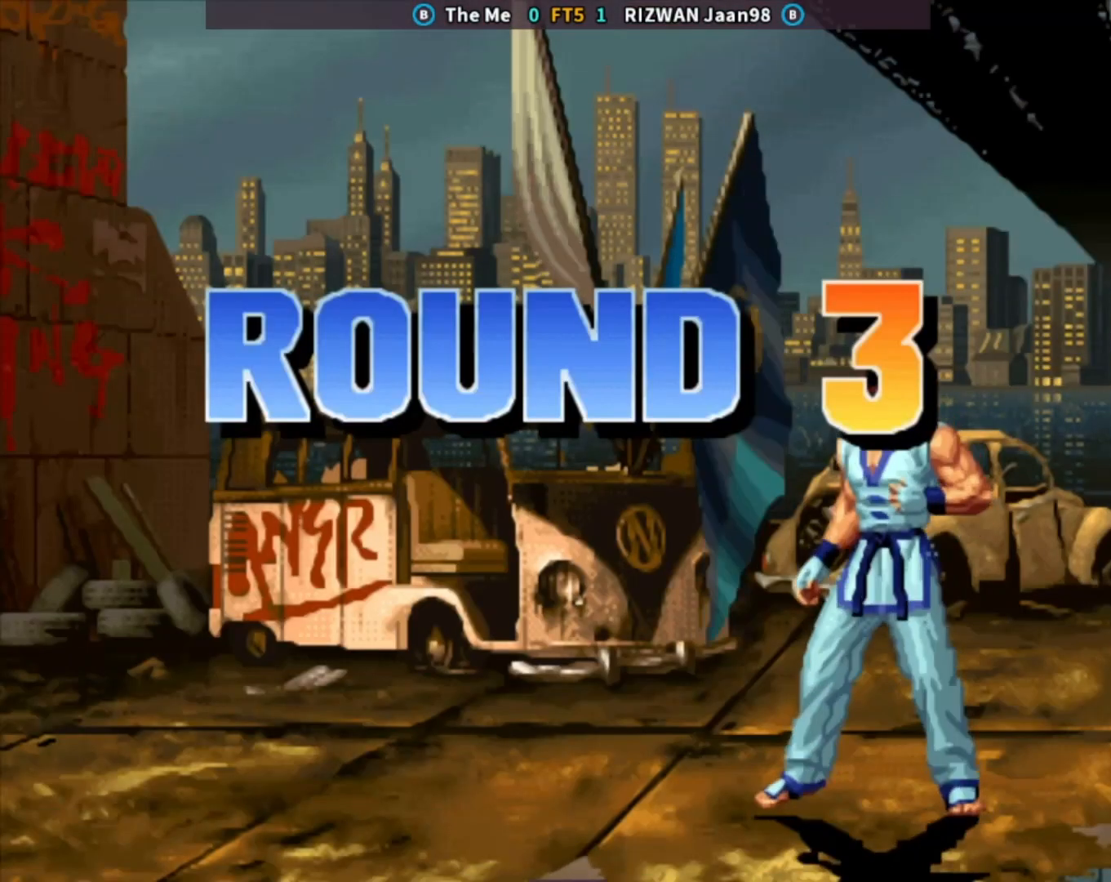
{"buttons": [], "left_stick": "center", "events": [[83, "CROSS", "down"], [133, "TRIANGLE", "down"], [167, "CROSS", "up"], [200, "SQUARE", "down"], [233, "TRIANGLE", "up"], [267, "SQUARE", "up"], [417, "CIRCLE", "down"], [467, "CIRCLE", "up"]]}
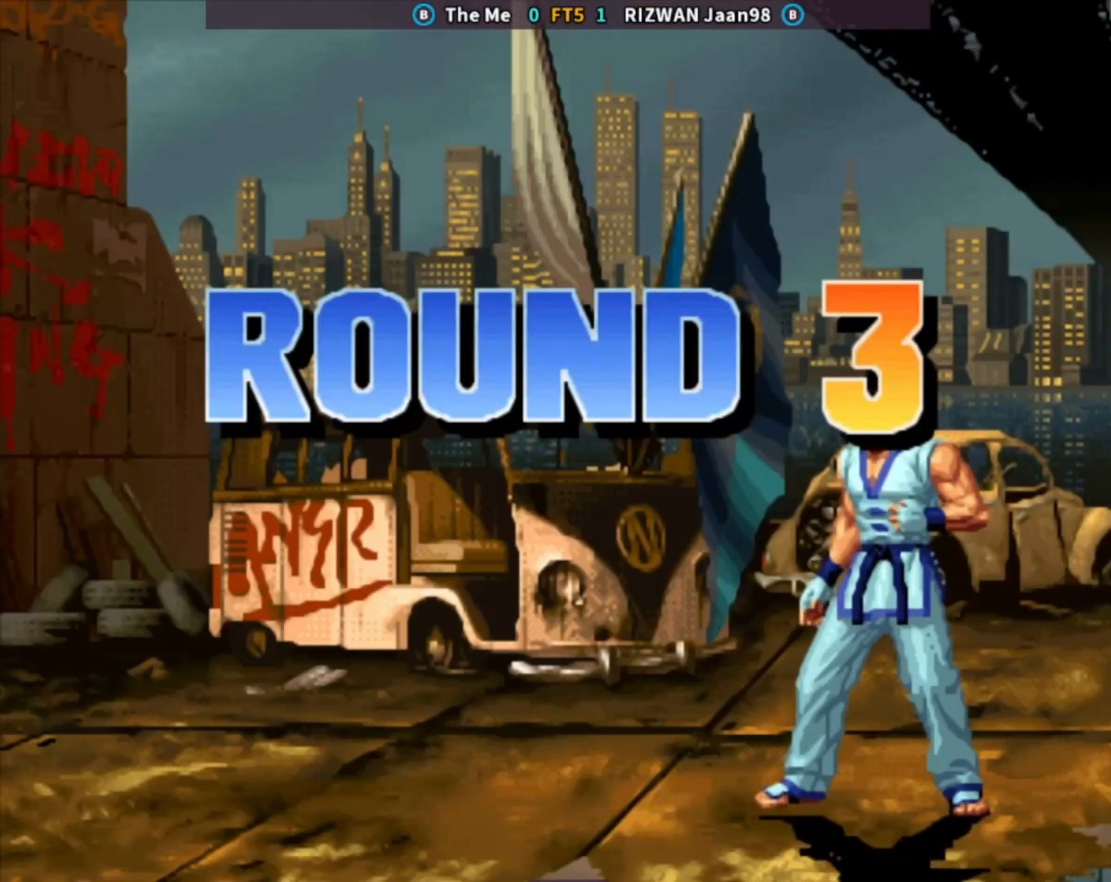
{"buttons": [], "left_stick": "center", "events": [[17, "CROSS", "down"], [83, "TRIANGLE", "down"], [133, "CROSS", "up"], [150, "SQUARE", "down"], [183, "TRIANGLE", "up"], [233, "SQUARE", "up"], [350, "SQUARE", "down"], [417, "SQUARE", "up"]]}
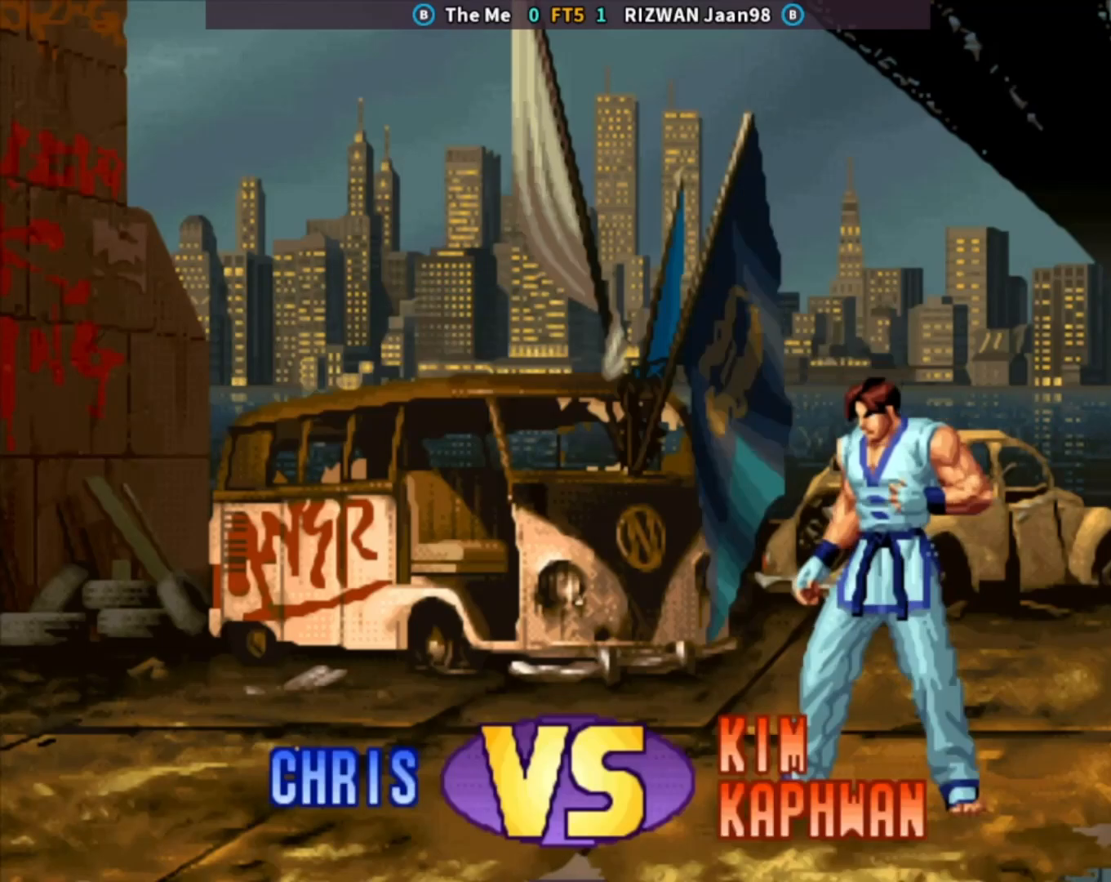
{"buttons": [], "left_stick": "down", "events": [[67, "TRIANGLE", "down"], [267, "TRIANGLE", "up"], [400, "left_stick", "down"], [433, "TRIANGLE", "down"], [450, "TRIANGLE", "up"]]}
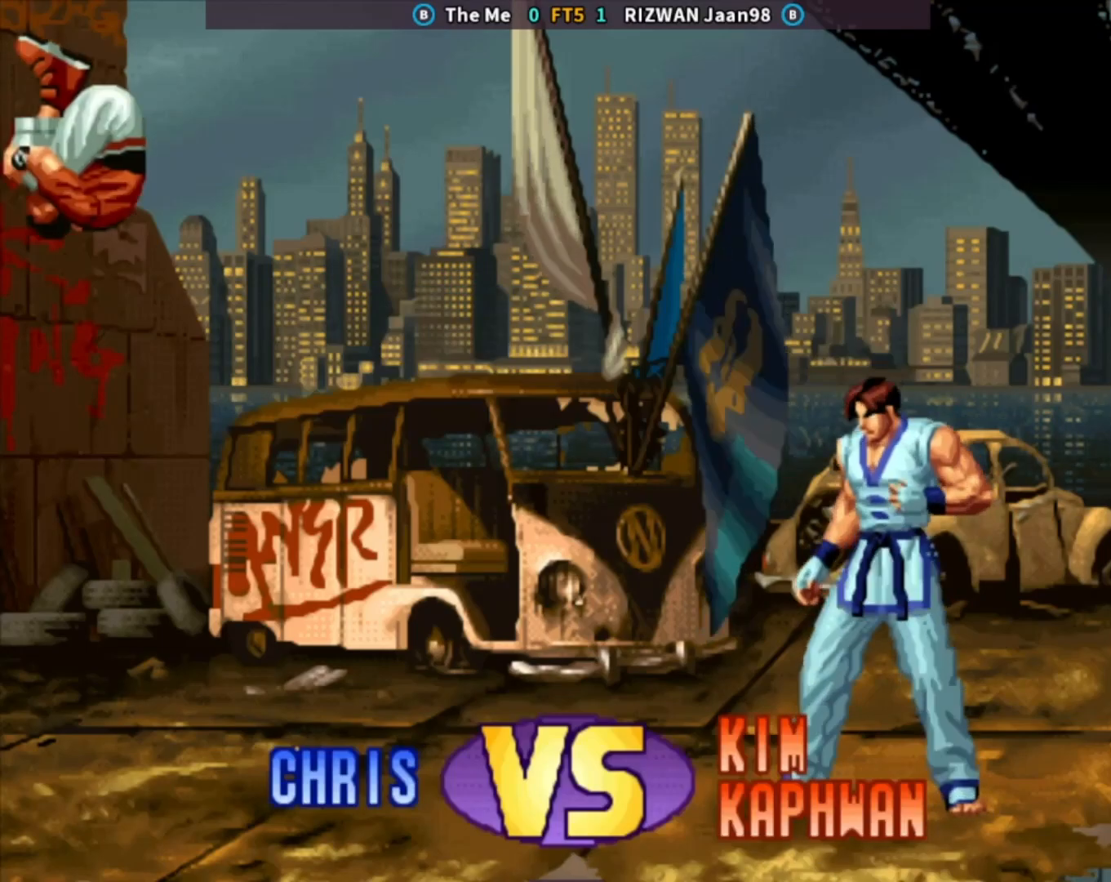
{"buttons": ["SQUARE", "TRIANGLE"], "left_stick": "center", "events": [[67, "CROSS", "down"], [83, "left_stick", "center"], [150, "CROSS", "up"], [183, "left_stick", "right"], [233, "left_stick", "down"], [300, "CROSS", "down"], [333, "left_stick", "center"], [367, "TRIANGLE", "down"], [400, "SQUARE", "down"], [417, "CROSS", "up"]]}
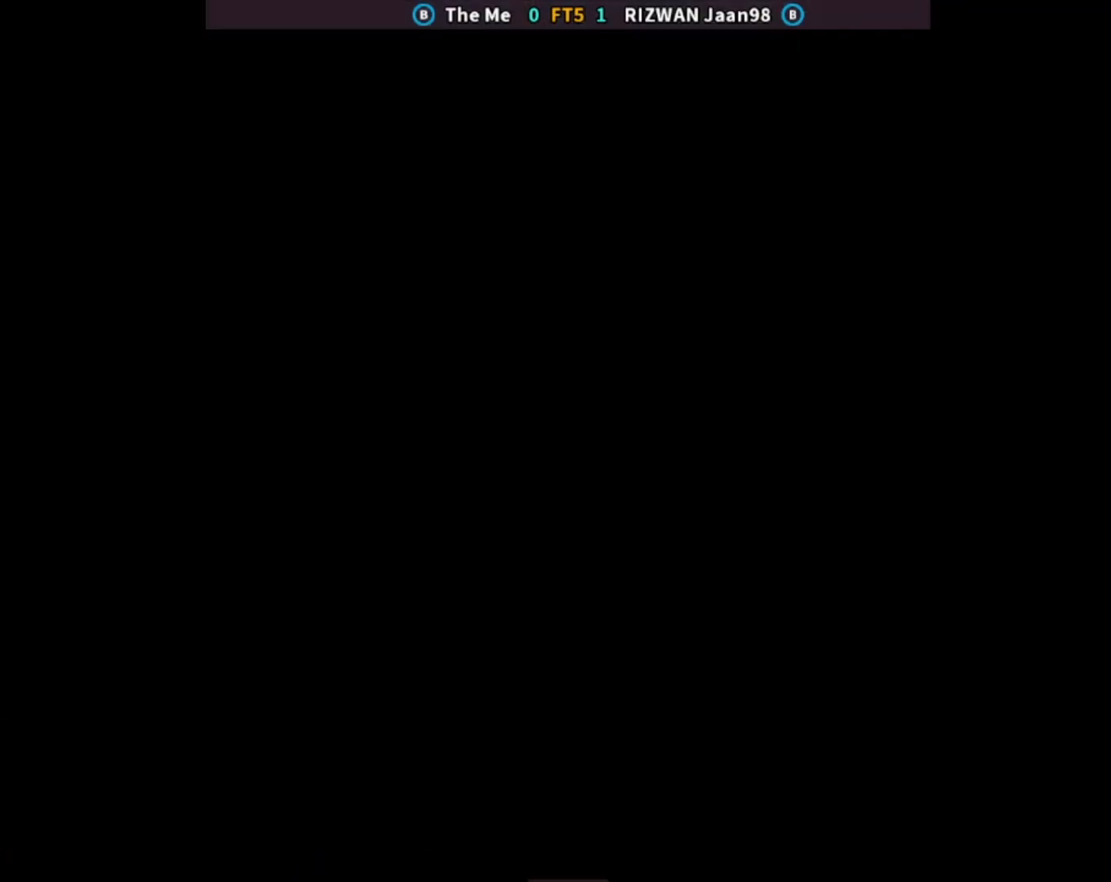
{"buttons": [], "left_stick": "down", "events": [[100, "TRIANGLE", "up"], [117, "SQUARE", "up"], [200, "left_stick", "down"], [250, "TRIANGLE", "down"], [333, "TRIANGLE", "up"], [367, "CROSS", "down"], [400, "left_stick", "center"], [450, "CROSS", "up"], [500, "left_stick", "down"]]}
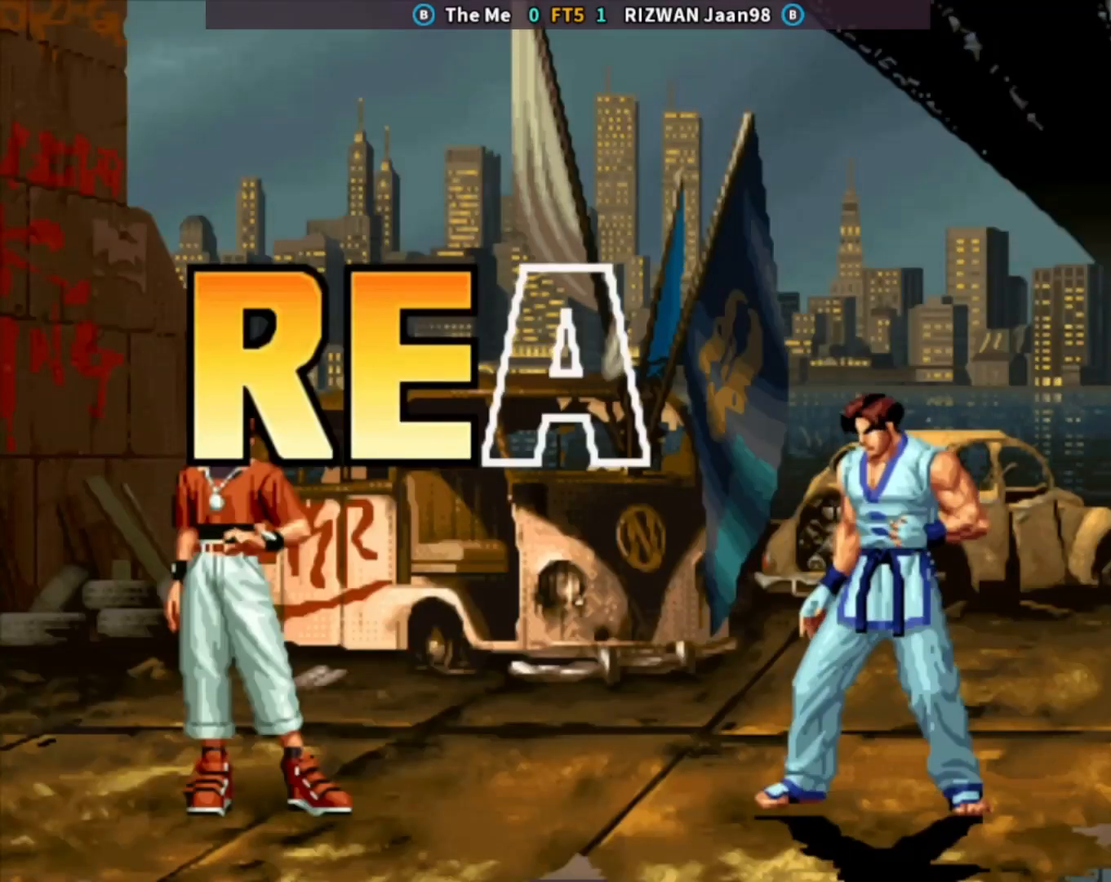
{"buttons": [], "left_stick": "center", "events": [[133, "CROSS", "down"], [167, "left_stick", "center"], [300, "left_stick", "left"], [317, "CROSS", "up"], [383, "left_stick", "center"], [433, "left_stick", "left"], [500, "left_stick", "center"]]}
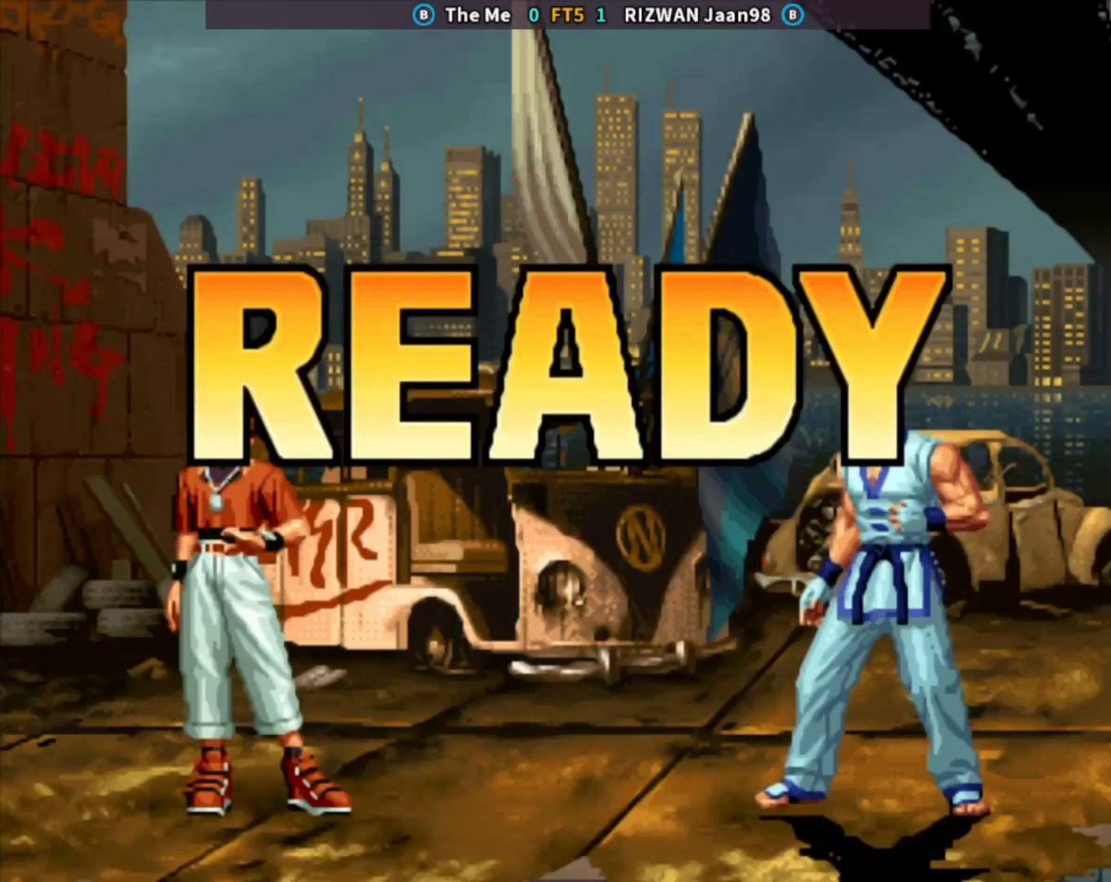
{"buttons": [], "left_stick": "center", "events": [[33, "TRIANGLE", "down"], [33, "left_stick", "down"], [100, "TRIANGLE", "up"], [167, "CROSS", "down"], [250, "left_stick", "center"], [267, "CROSS", "up"], [383, "CIRCLE", "down"], [483, "CIRCLE", "up"]]}
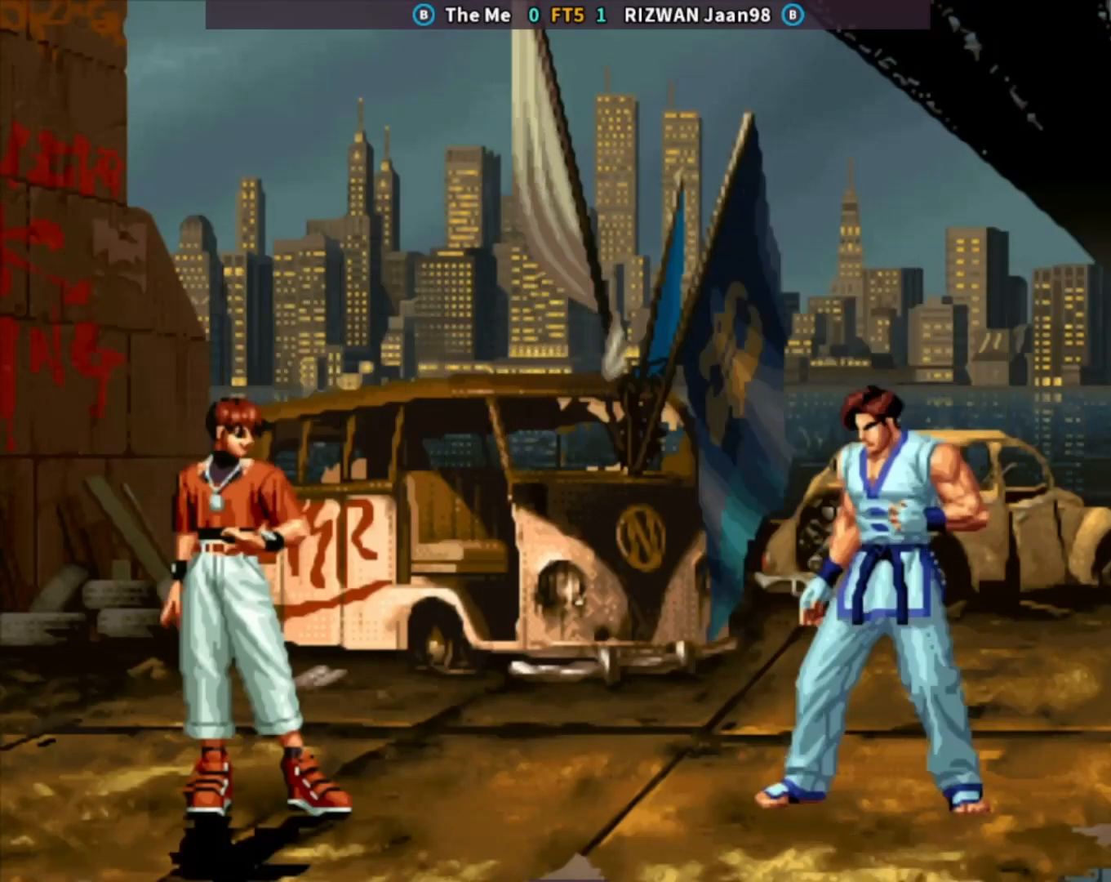
{"buttons": [], "left_stick": "center", "events": [[33, "CROSS", "down"], [83, "TRIANGLE", "down"], [117, "SQUARE", "down"], [233, "CROSS", "up"], [250, "SQUARE", "up"], [250, "TRIANGLE", "up"], [400, "SQUARE", "down"], [500, "SQUARE", "up"]]}
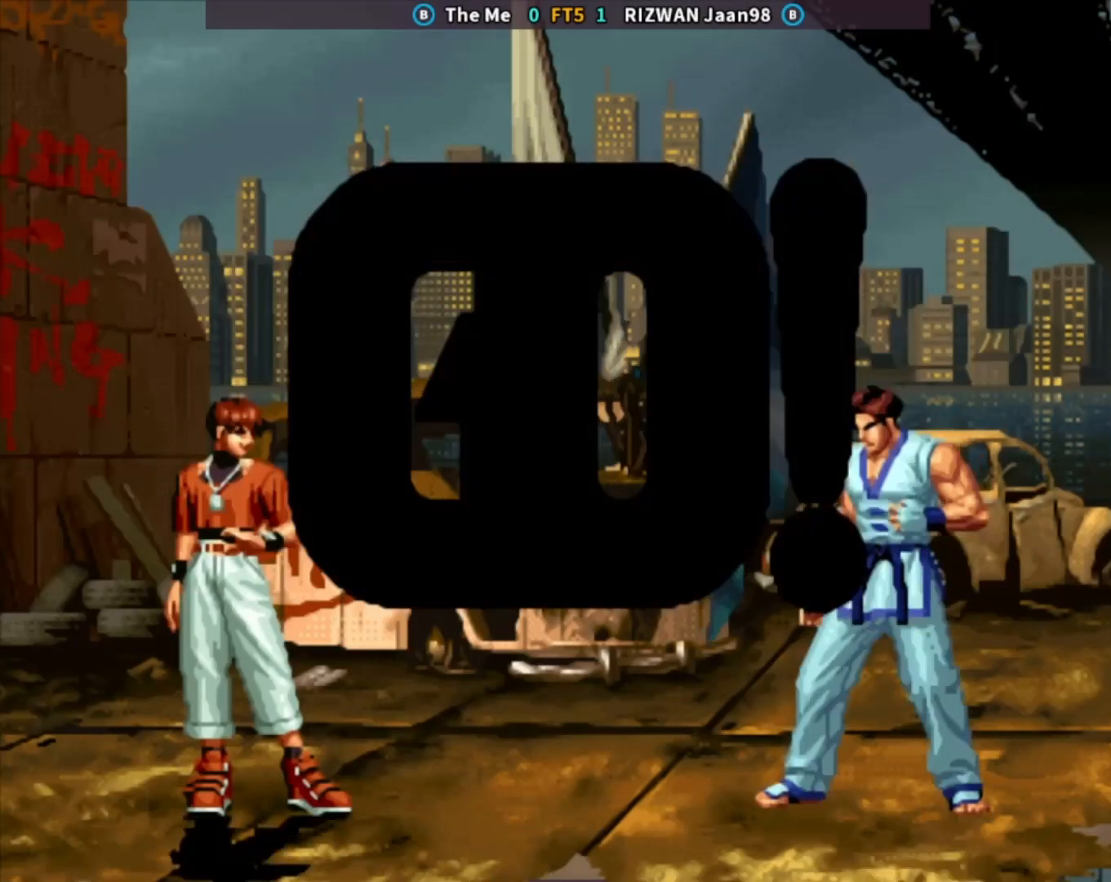
{"buttons": [], "left_stick": "down", "events": [[217, "left_stick", "right"], [283, "left_stick", "center"], [333, "left_stick", "right"], [483, "left_stick", "down"]]}
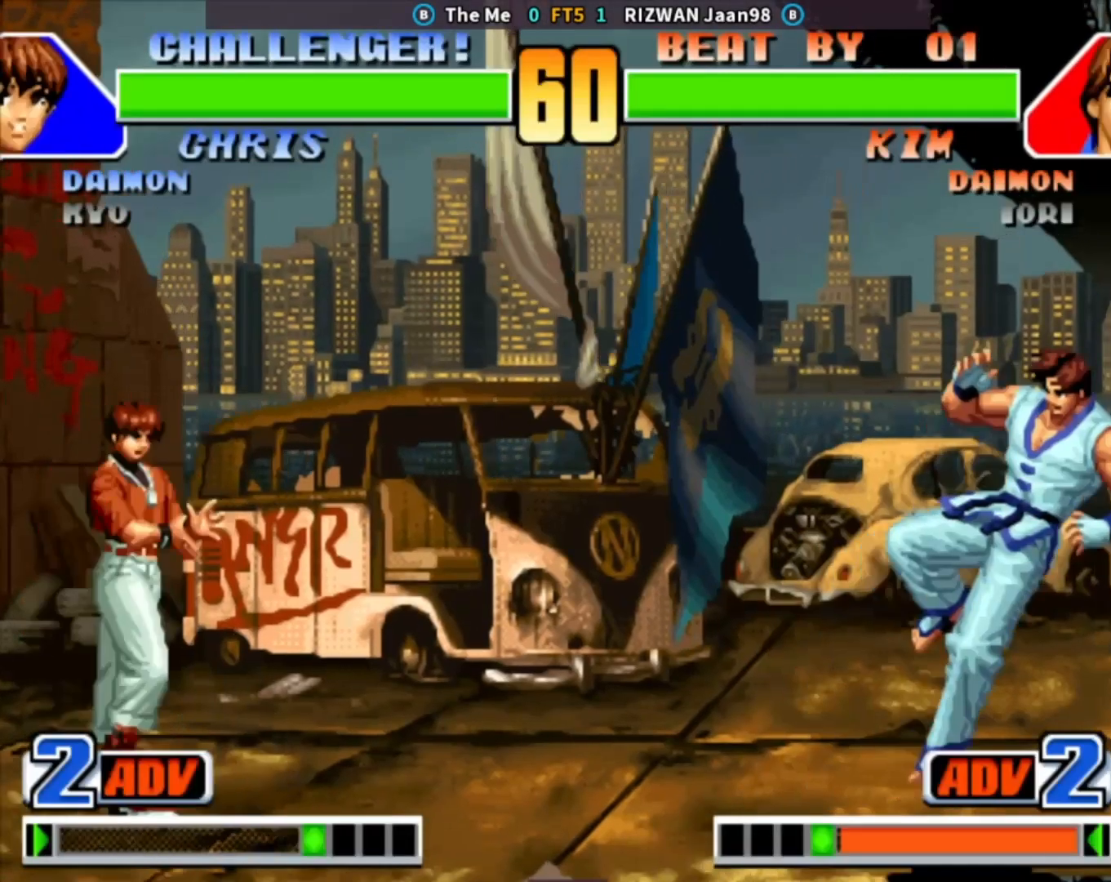
{"buttons": [], "left_stick": "down-right", "events": [[67, "CROSS", "down"], [117, "left_stick", "center"], [217, "CROSS", "up"], [383, "left_stick", "down-right"]]}